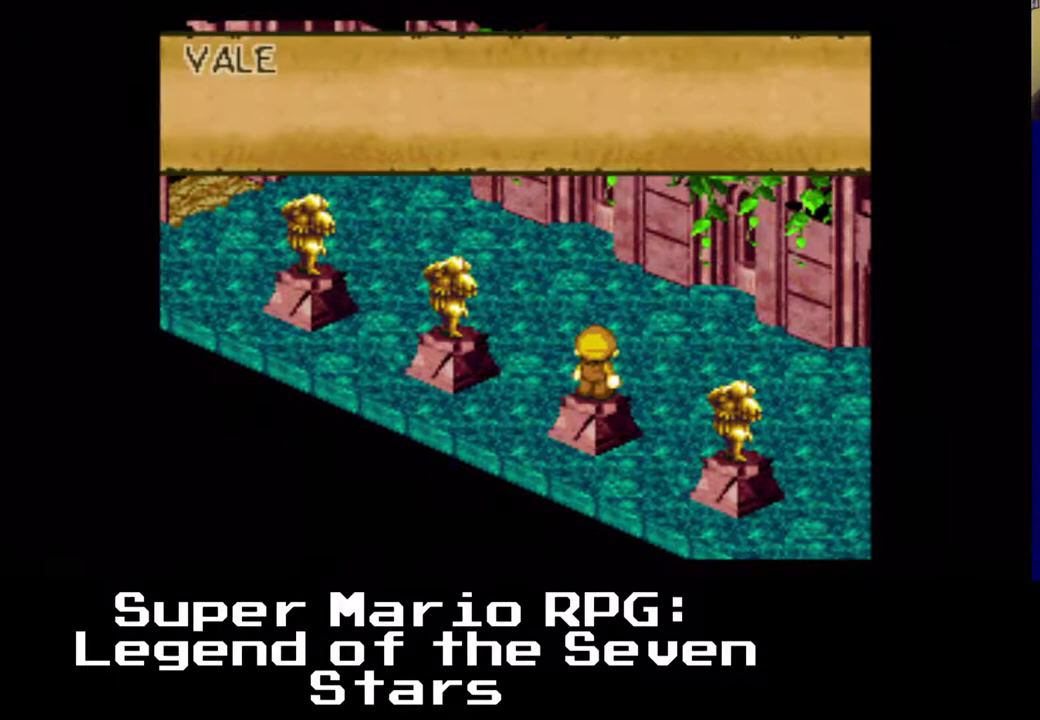
Gameplay with a controller (Xbox layout); each line is a JSON object with the inputs held at the frame after it. "events" lists button and stick changes between this image and that frame as [ms after this image, input, new state], when the widget could be followed in between. Not read: right_stick.
{"buttons": [], "left_stick": "center", "events": [[333, "B", "down"], [467, "B", "up"]]}
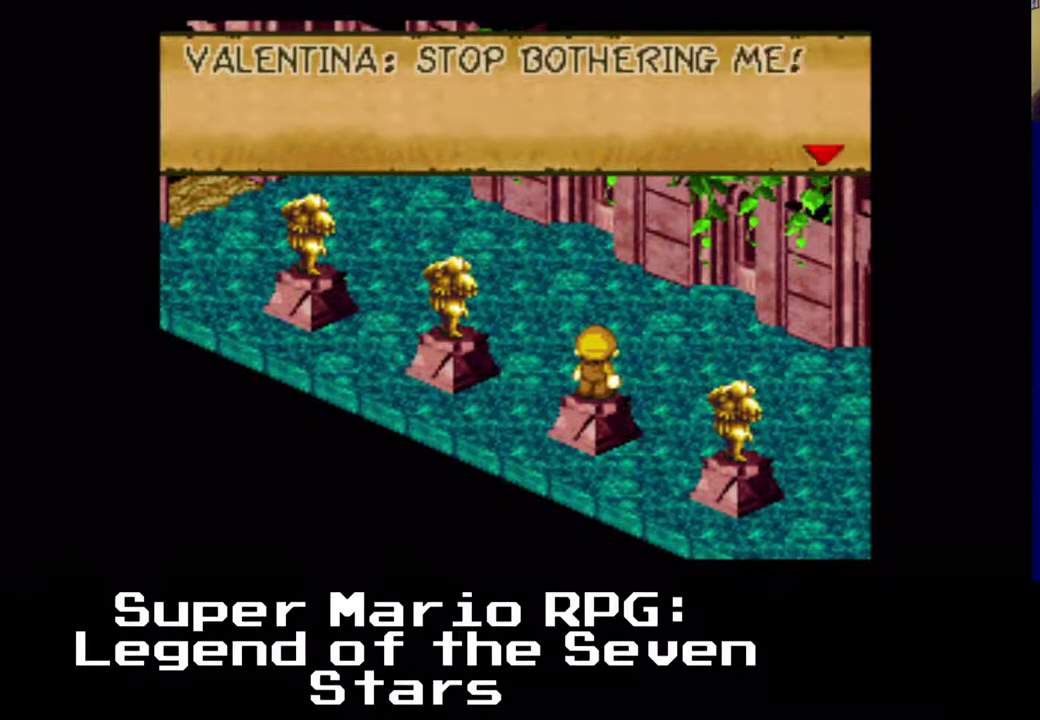
{"buttons": ["B"], "left_stick": "center", "events": [[450, "B", "down"]]}
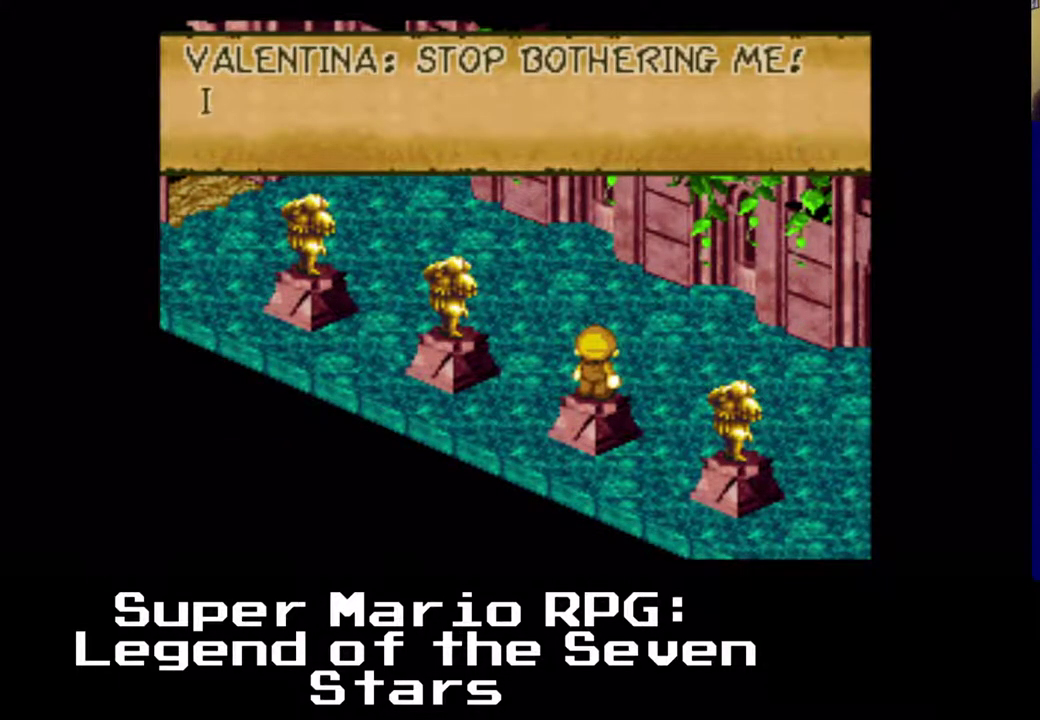
{"buttons": [], "left_stick": "center", "events": [[67, "B", "up"]]}
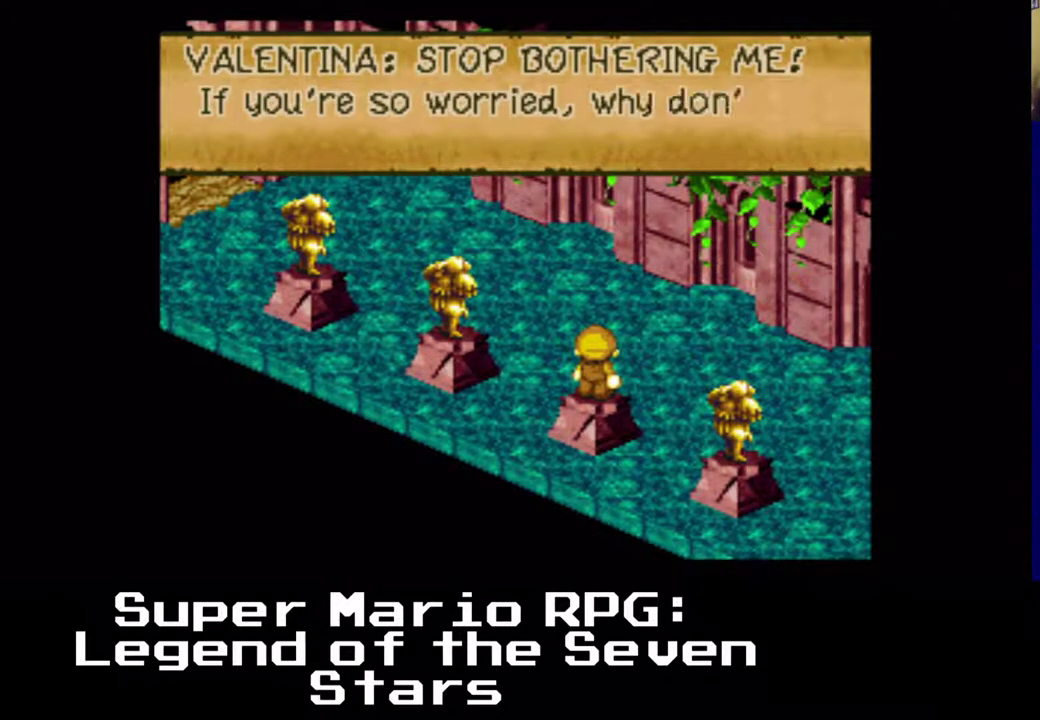
{"buttons": [], "left_stick": "center", "events": []}
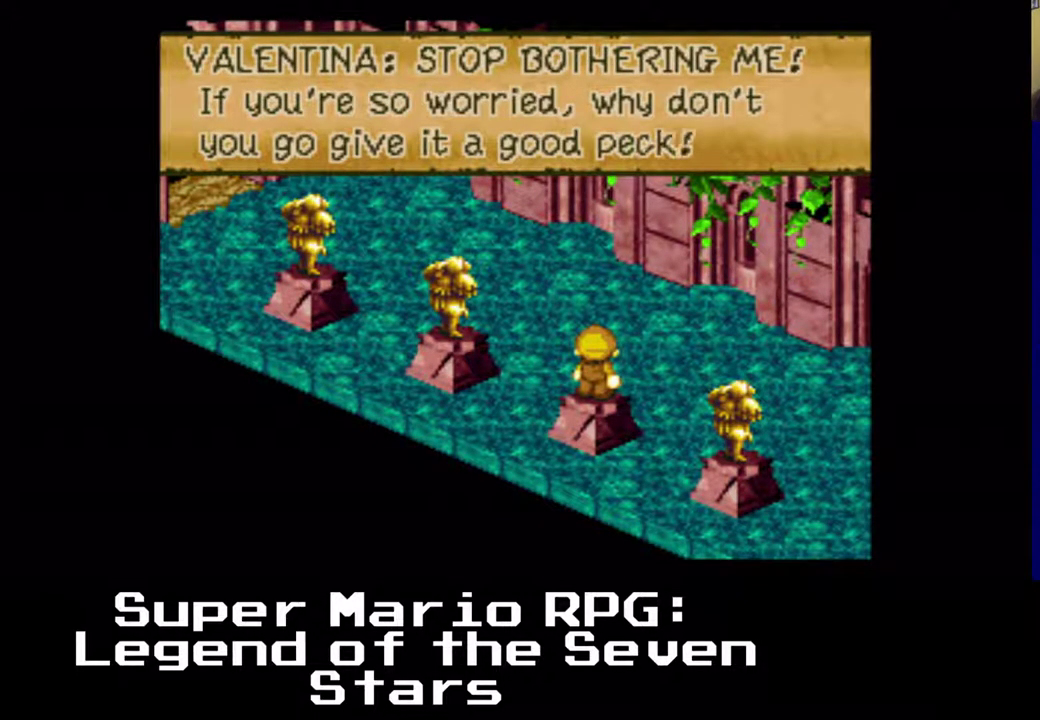
{"buttons": [], "left_stick": "center", "events": []}
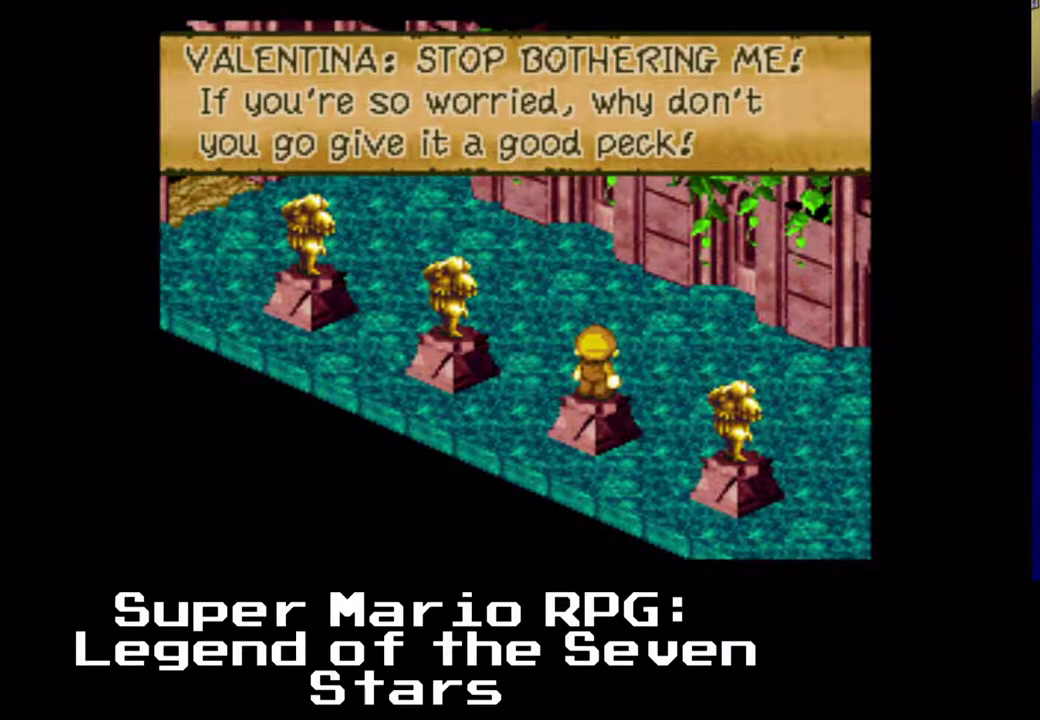
{"buttons": [], "left_stick": "center", "events": [[267, "B", "down"], [417, "B", "up"]]}